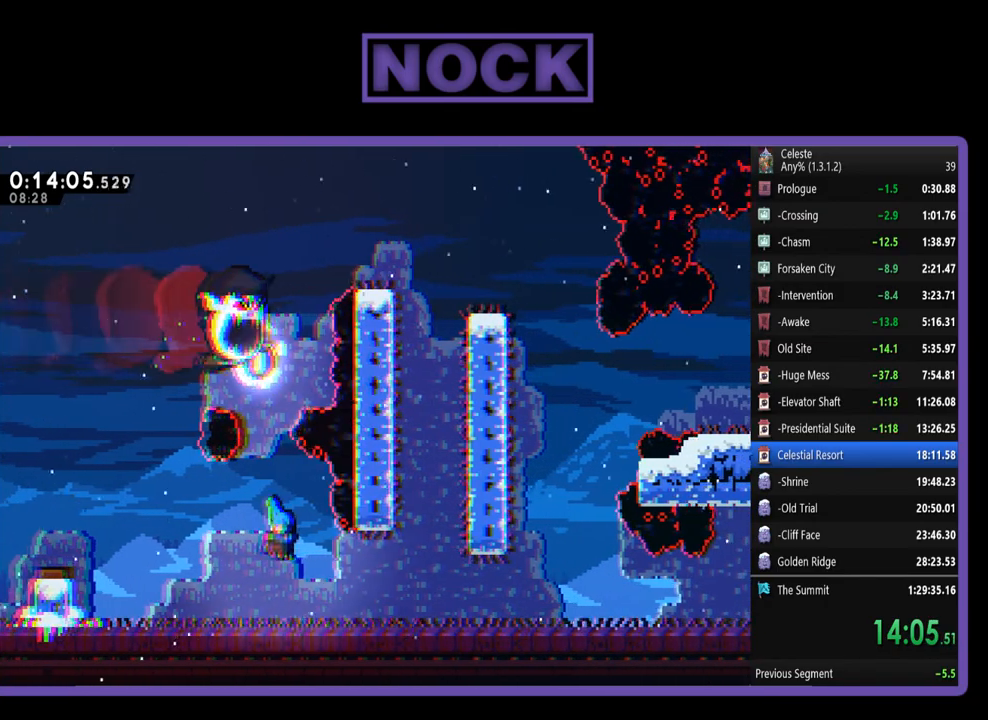
Gameplay with a controller (PlayStation layout); each line is a JSON object with the inputs held at the frame after it. "events" lists button and stick changes between this image and that frame as [ms after this image, input, new state], when the widget could be followed in between. Not read: R3 right_stick.
{"buttons": ["CROSS", "R2", "DPAD_UP", "DPAD_RIGHT"], "left_stick": "center", "events": [[200, "R2", "down"], [383, "CROSS", "down"], [383, "DPAD_UP", "down"]]}
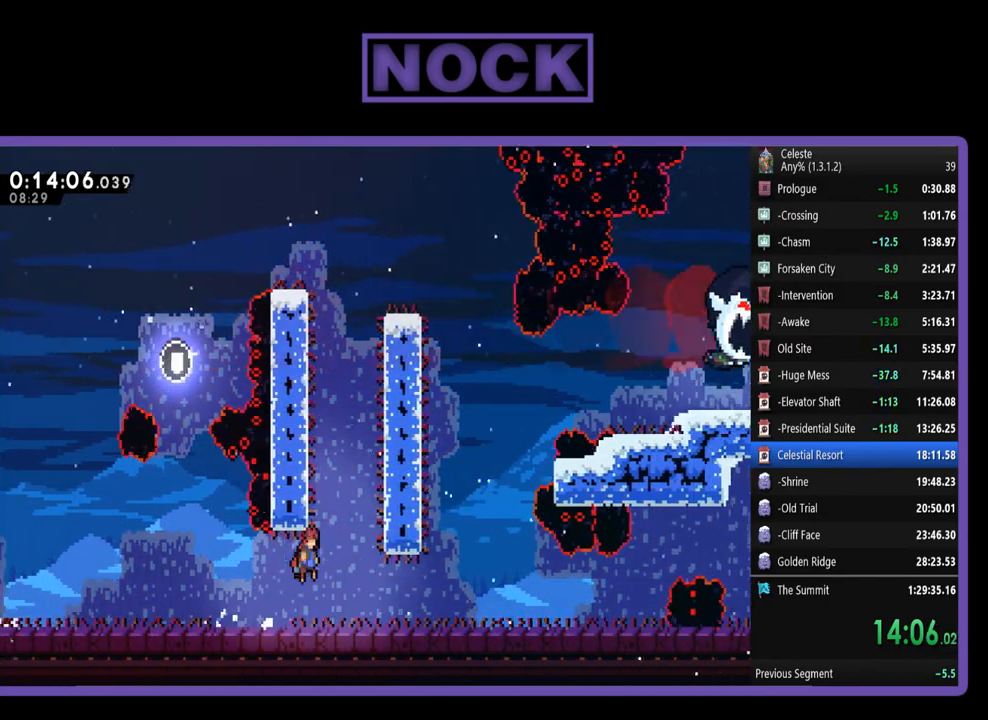
{"buttons": ["R2", "DPAD_LEFT"], "left_stick": "center", "events": [[200, "CROSS", "up"], [317, "CROSS", "down"], [367, "DPAD_RIGHT", "up"], [417, "DPAD_LEFT", "down"], [450, "CROSS", "up"], [483, "DPAD_UP", "up"]]}
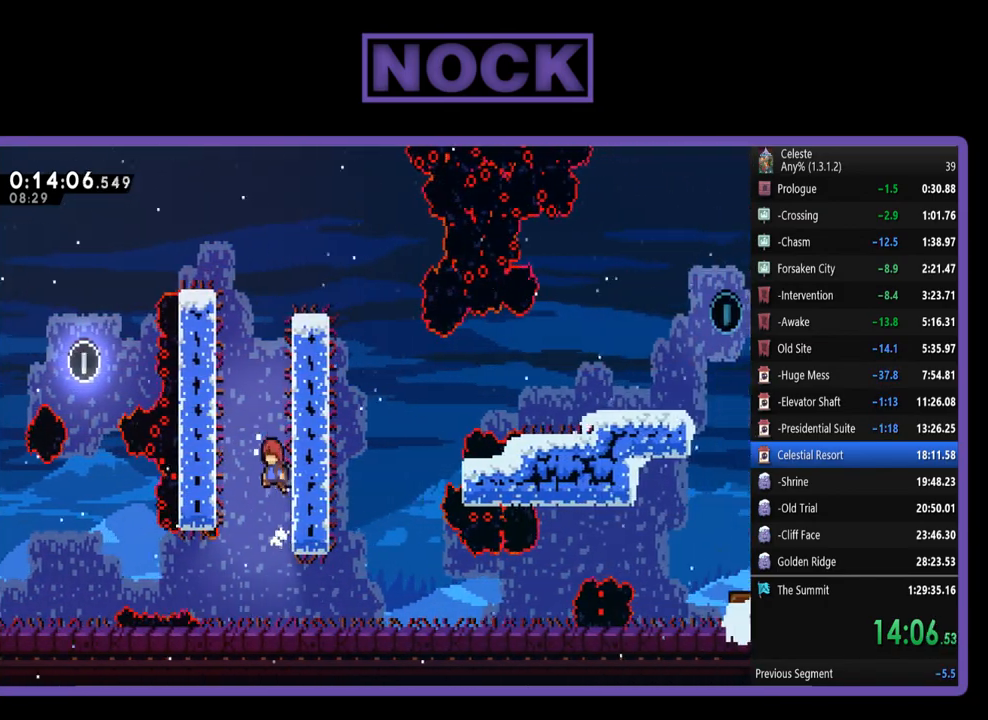
{"buttons": ["CROSS", "R2", "DPAD_UP", "DPAD_LEFT"], "left_stick": "center", "events": [[17, "CROSS", "down"], [150, "CROSS", "up"], [217, "CROSS", "down"], [267, "DPAD_UP", "down"], [350, "CROSS", "up"], [417, "CROSS", "down"]]}
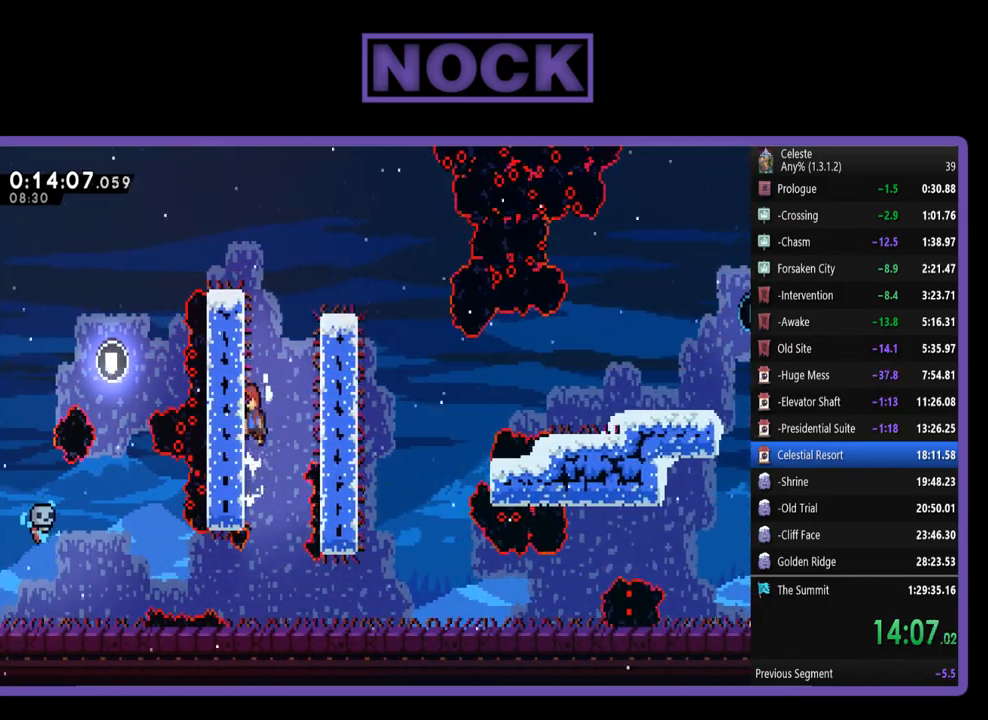
{"buttons": ["CROSS", "R2", "DPAD_UP", "DPAD_RIGHT"], "left_stick": "center", "events": [[117, "CROSS", "up"], [217, "CROSS", "down"], [333, "CROSS", "up"], [383, "DPAD_LEFT", "up"], [450, "CROSS", "down"], [450, "DPAD_RIGHT", "down"]]}
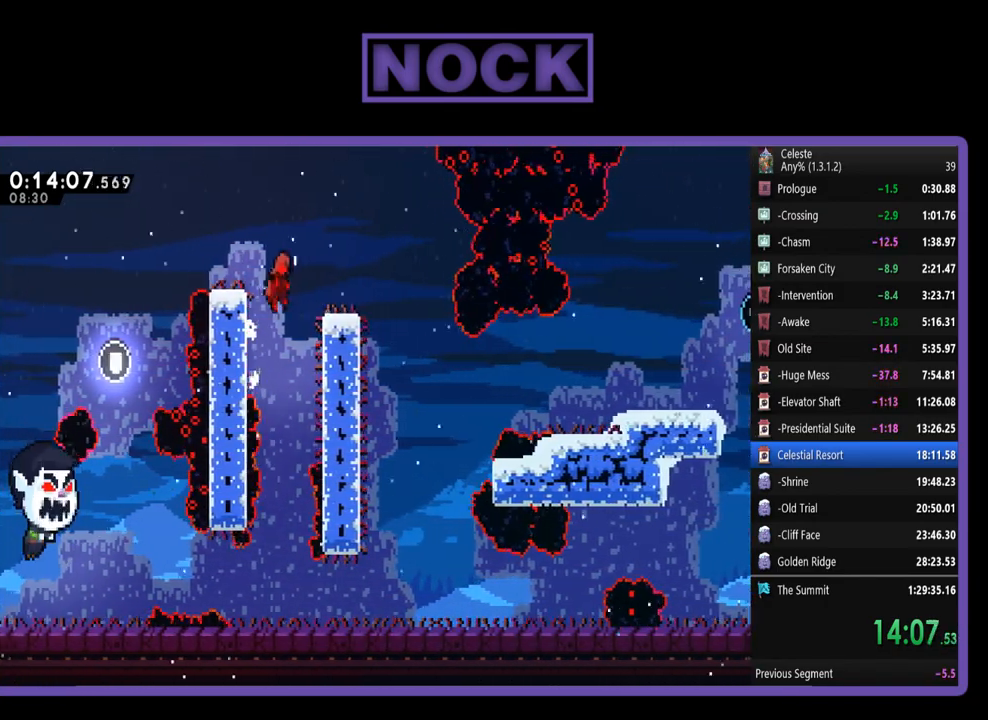
{"buttons": [], "left_stick": "center", "events": [[183, "CROSS", "up"], [250, "DPAD_UP", "up"], [283, "DPAD_RIGHT", "up"], [283, "R2", "up"]]}
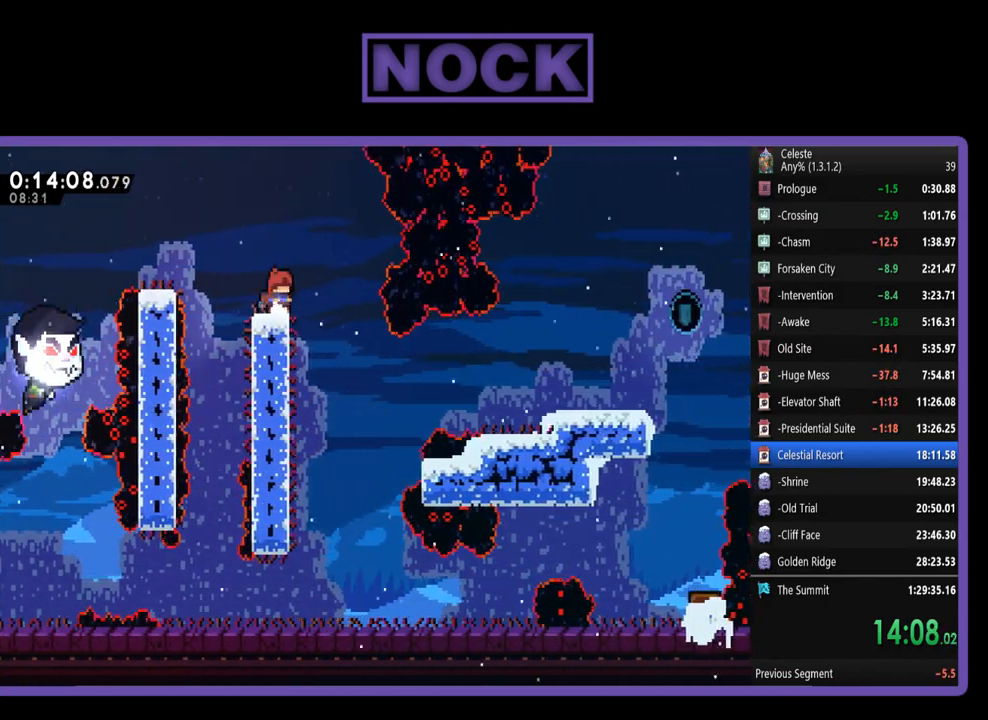
{"buttons": ["DPAD_RIGHT"], "left_stick": "center", "events": [[33, "DPAD_RIGHT", "down"], [83, "CROSS", "down"], [183, "DPAD_RIGHT", "up"], [217, "CROSS", "up"], [367, "DPAD_RIGHT", "down"]]}
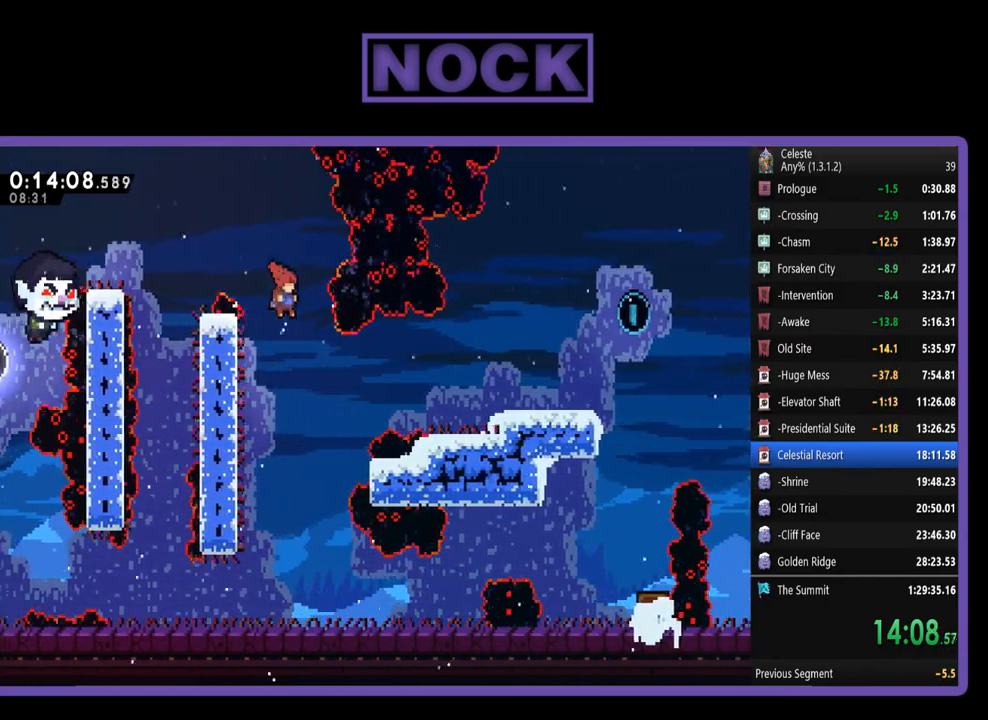
{"buttons": ["R2", "DPAD_RIGHT"], "left_stick": "center", "events": [[150, "CIRCLE", "down"], [317, "R2", "down"], [417, "CIRCLE", "up"]]}
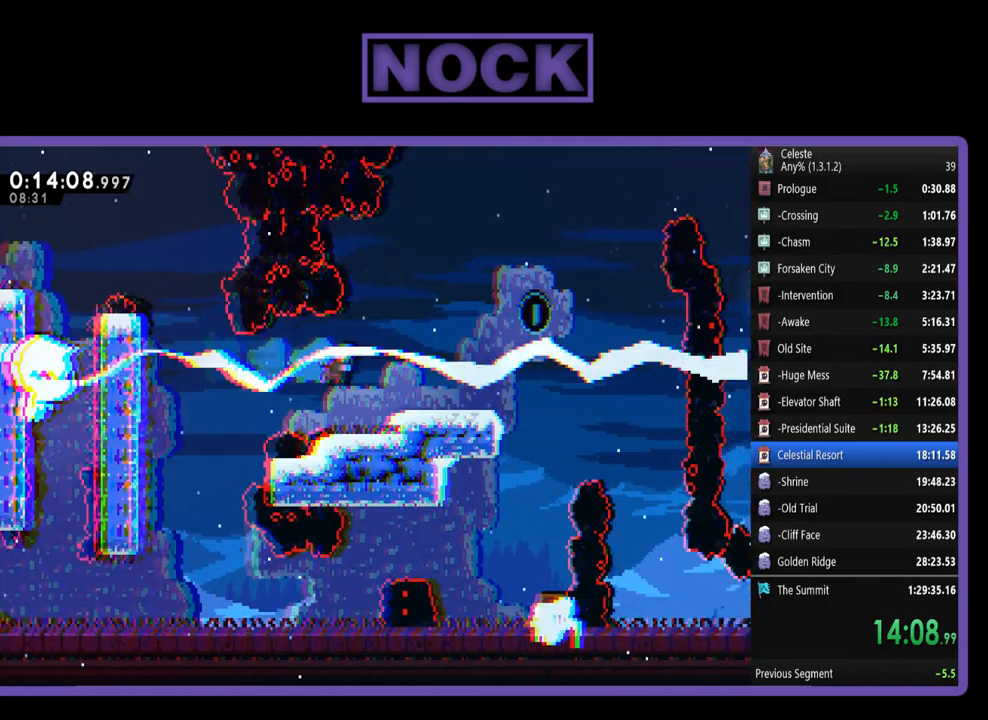
{"buttons": ["R2", "DPAD_UP", "DPAD_RIGHT"], "left_stick": "center", "events": [[117, "DPAD_RIGHT", "up"], [217, "DPAD_RIGHT", "down"], [283, "CROSS", "down"], [450, "DPAD_UP", "down"], [483, "CROSS", "up"]]}
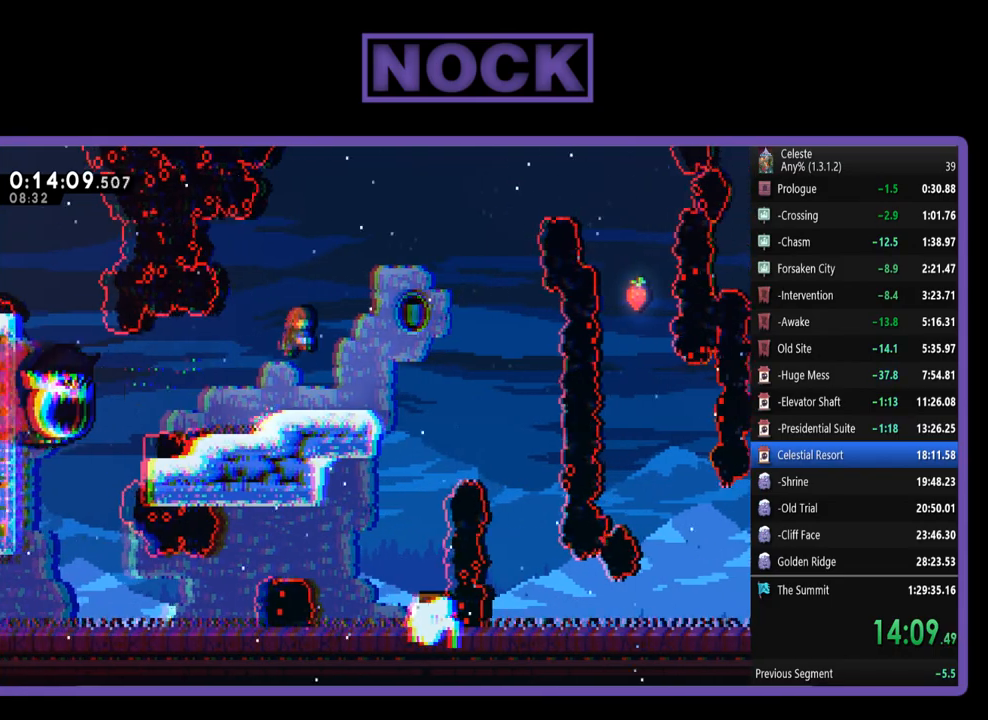
{"buttons": ["R2"], "left_stick": "center", "events": [[33, "DPAD_RIGHT", "up"], [117, "CIRCLE", "down"], [150, "DPAD_RIGHT", "down"], [200, "DPAD_RIGHT", "up"], [350, "CIRCLE", "up"], [350, "DPAD_RIGHT", "down"], [383, "DPAD_UP", "up"], [417, "DPAD_RIGHT", "up"]]}
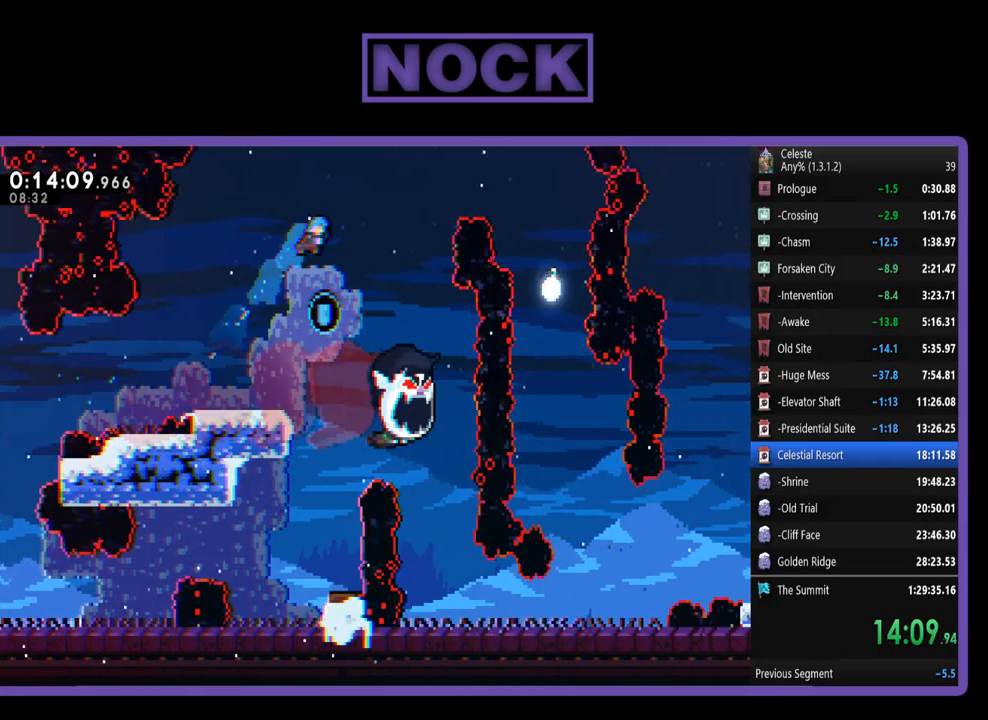
{"buttons": [], "left_stick": "center", "events": [[250, "R2", "up"]]}
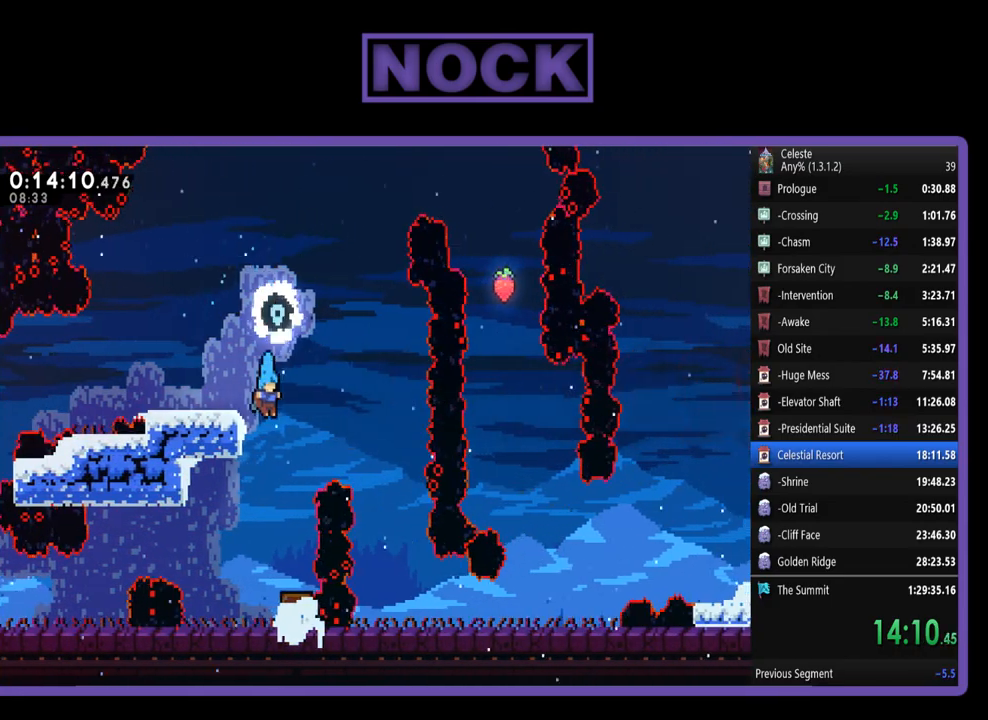
{"buttons": [], "left_stick": "center", "events": [[50, "DPAD_RIGHT", "down"], [133, "DPAD_RIGHT", "up"], [317, "DPAD_RIGHT", "down"], [400, "DPAD_RIGHT", "up"]]}
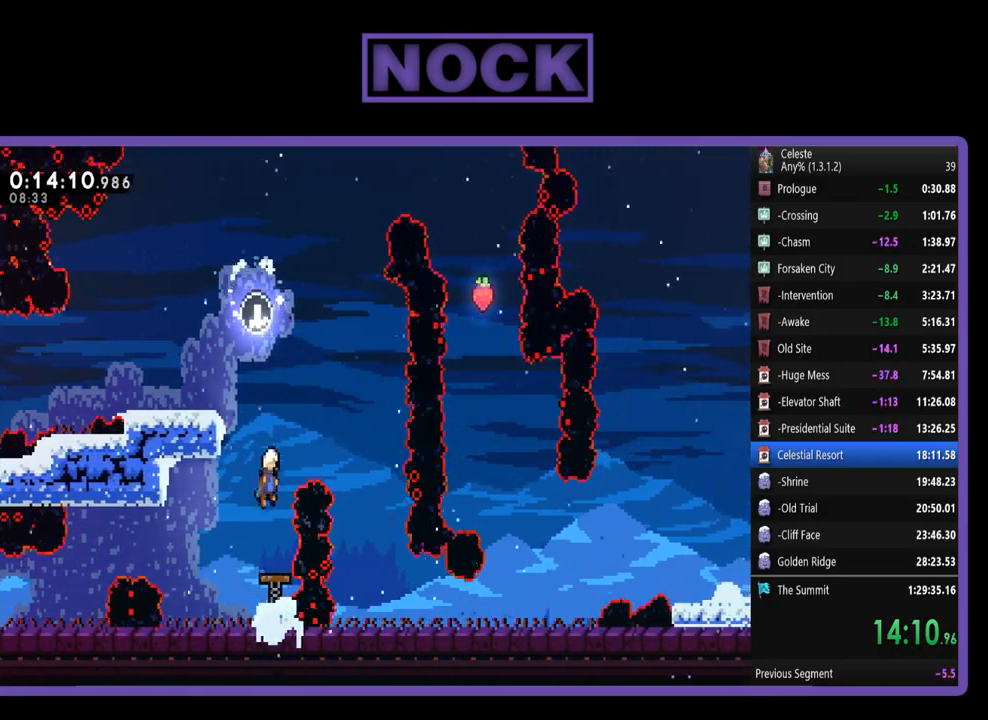
{"buttons": ["DPAD_RIGHT"], "left_stick": "center", "events": [[100, "DPAD_RIGHT", "down"]]}
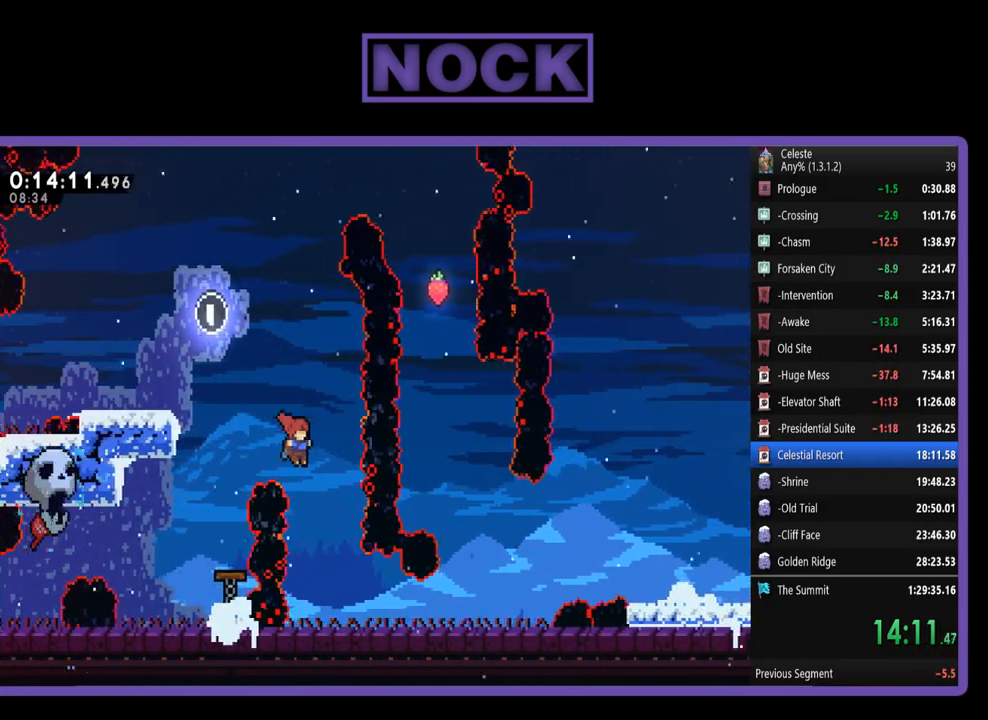
{"buttons": ["CIRCLE", "DPAD_RIGHT"], "left_stick": "center", "events": [[417, "CIRCLE", "down"]]}
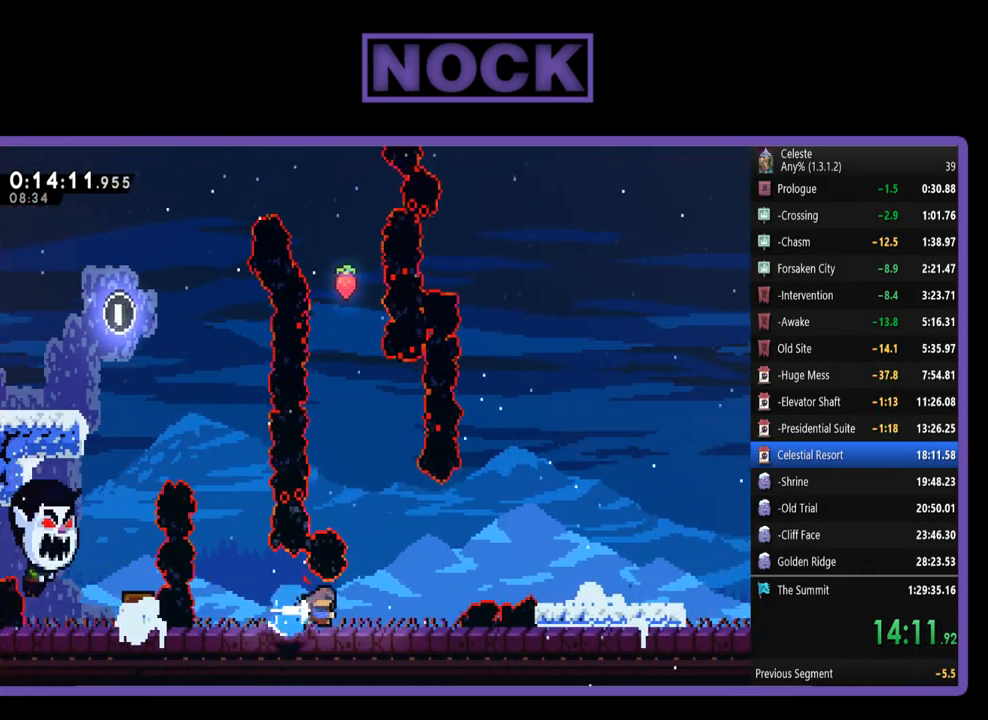
{"buttons": ["R2", "DPAD_RIGHT"], "left_stick": "center", "events": [[100, "CIRCLE", "up"], [250, "CROSS", "down"], [250, "R2", "down"], [467, "CROSS", "up"]]}
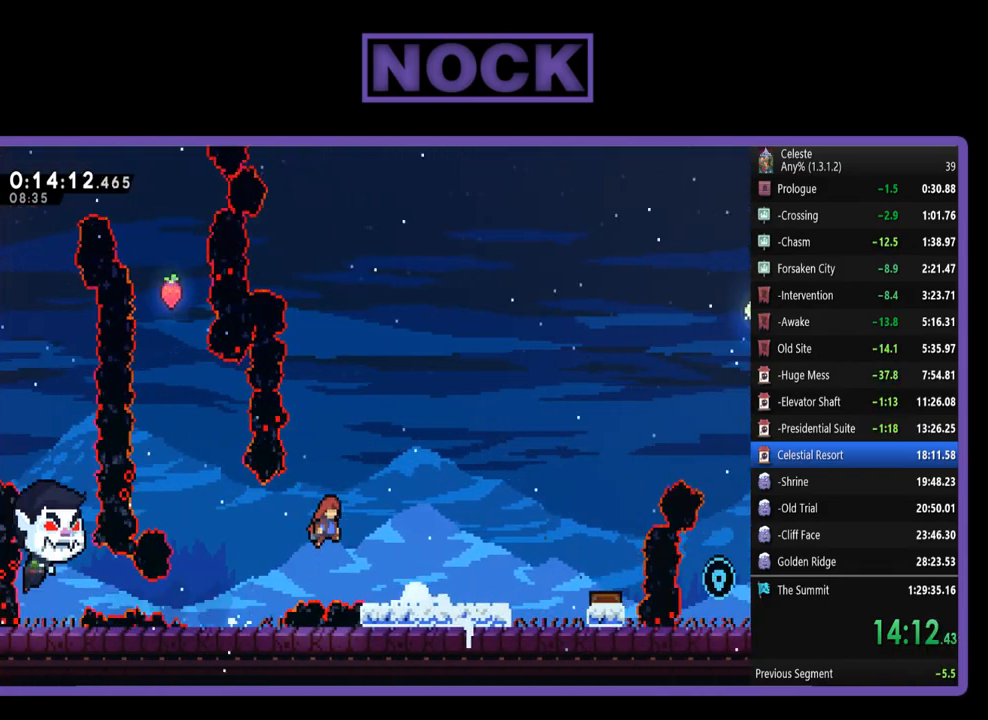
{"buttons": ["CROSS", "R2", "DPAD_DOWN", "DPAD_RIGHT"], "left_stick": "center", "events": [[233, "DPAD_DOWN", "down"], [283, "CIRCLE", "down"], [367, "CIRCLE", "up"], [433, "CROSS", "down"]]}
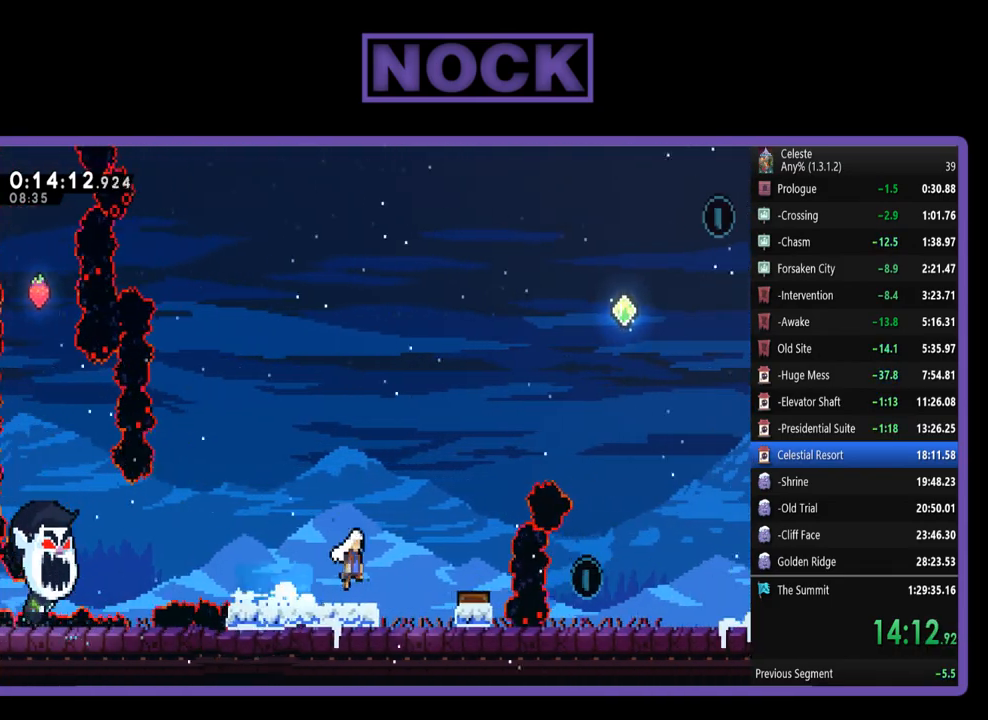
{"buttons": ["R2", "DPAD_LEFT"], "left_stick": "center", "events": [[150, "DPAD_DOWN", "up"], [217, "CROSS", "up"], [217, "DPAD_RIGHT", "up"], [267, "DPAD_LEFT", "down"]]}
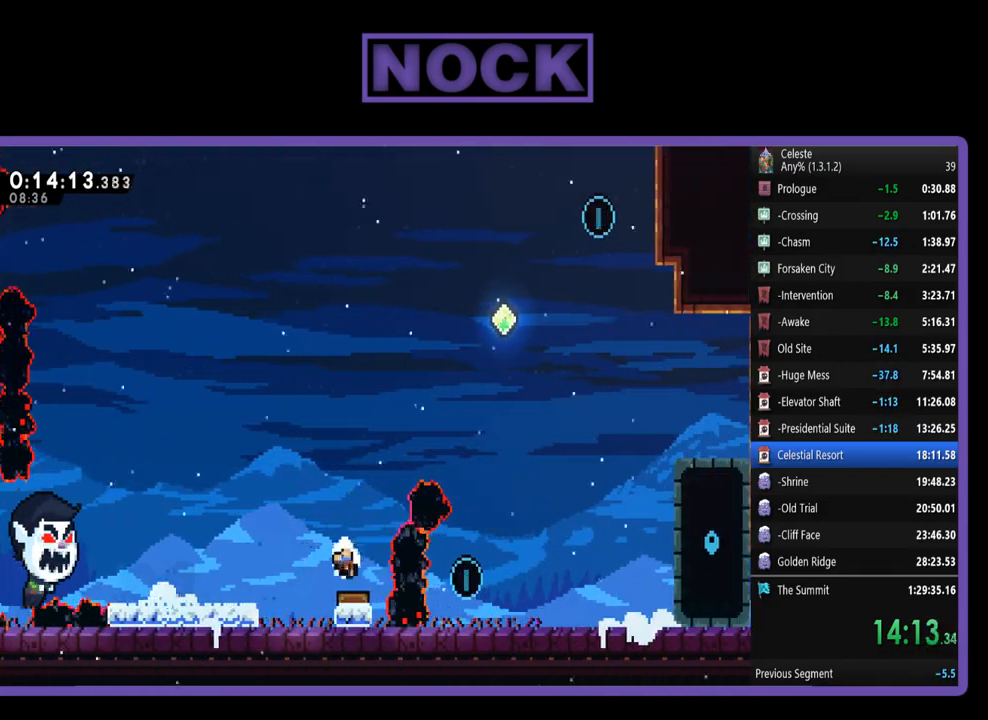
{"buttons": [], "left_stick": "center", "events": [[50, "DPAD_LEFT", "up"], [50, "R2", "up"]]}
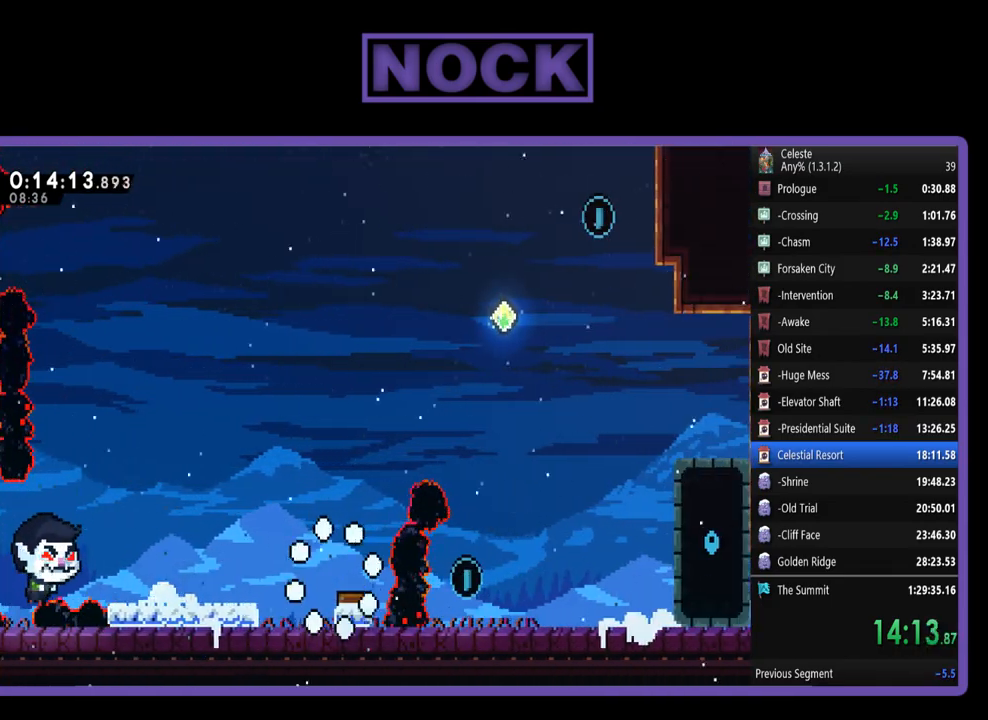
{"buttons": [], "left_stick": "center", "events": []}
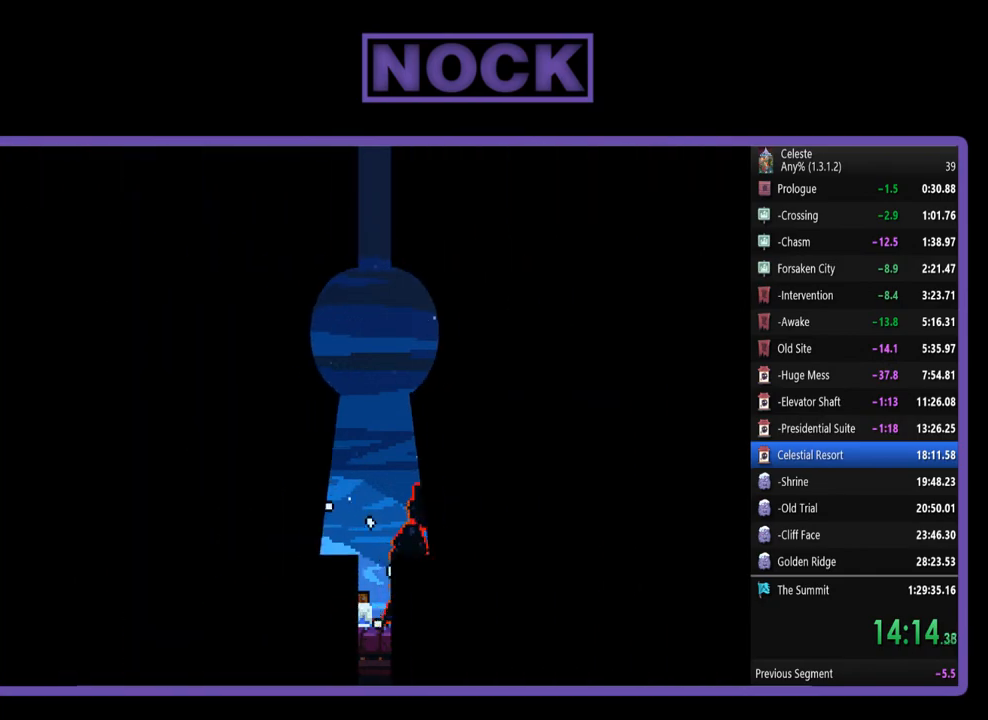
{"buttons": ["R2"], "left_stick": "center", "events": [[417, "R2", "down"]]}
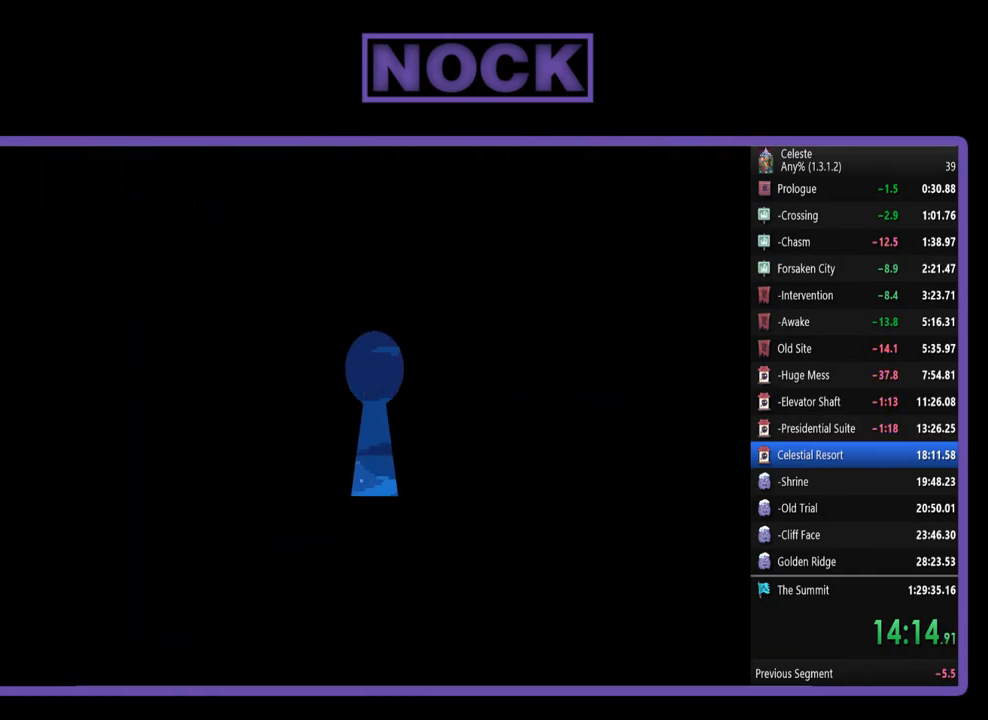
{"buttons": ["R2", "DPAD_RIGHT"], "left_stick": "center", "events": [[217, "DPAD_RIGHT", "down"]]}
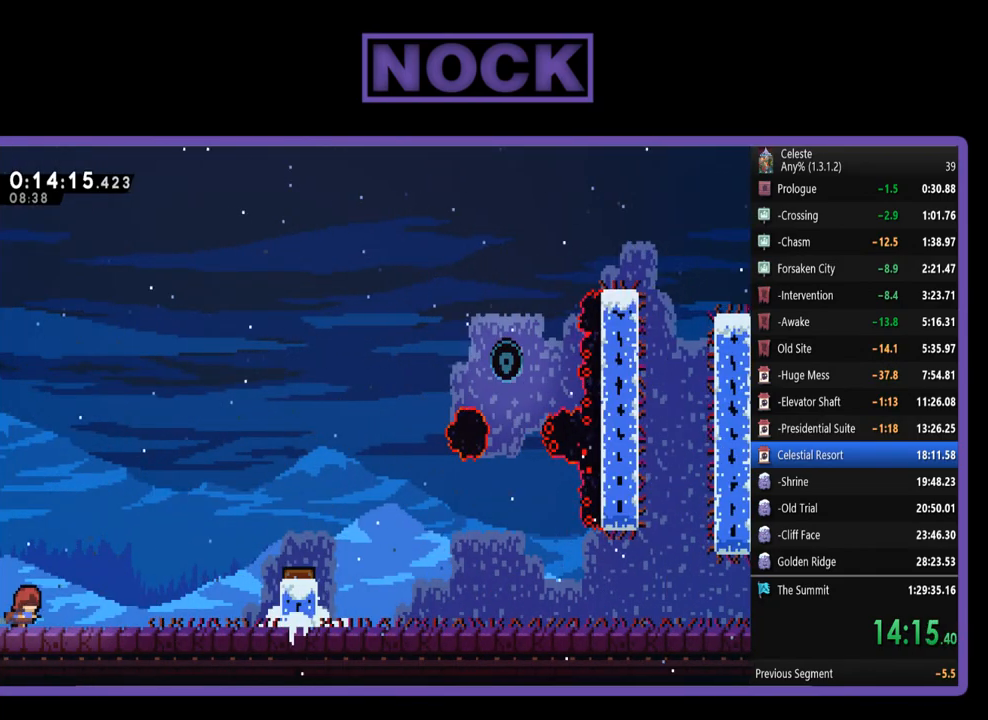
{"buttons": ["CROSS", "R2", "DPAD_UP", "DPAD_RIGHT"], "left_stick": "center", "events": [[383, "DPAD_UP", "down"], [417, "CROSS", "down"]]}
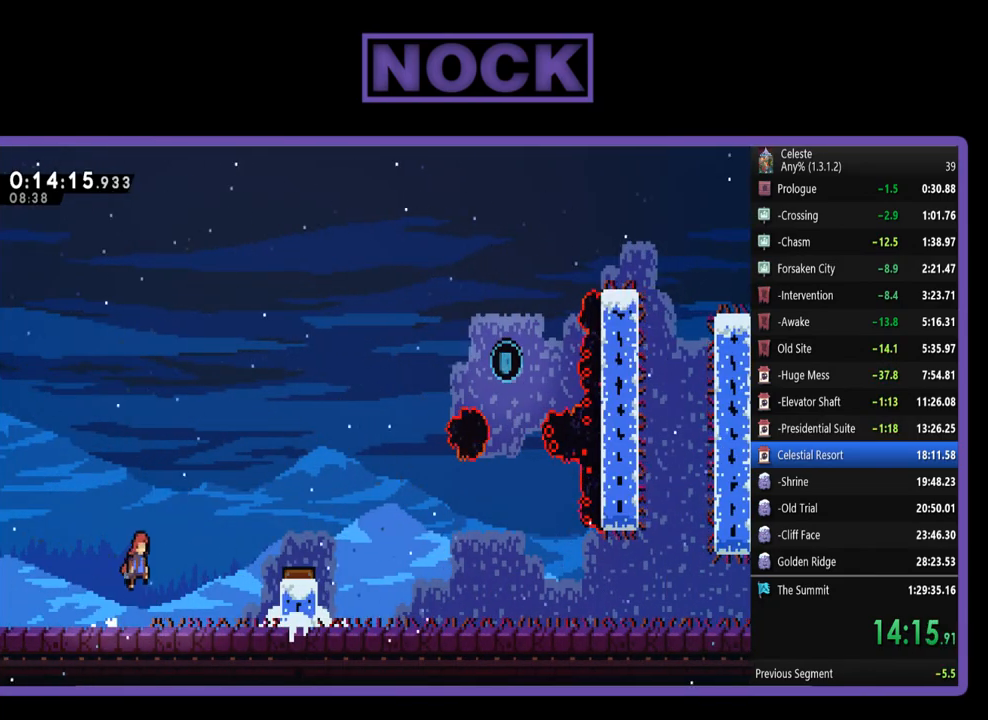
{"buttons": ["R2", "DPAD_RIGHT"], "left_stick": "center", "events": [[150, "CROSS", "up"], [283, "CIRCLE", "down"], [383, "DPAD_UP", "up"], [450, "CIRCLE", "up"]]}
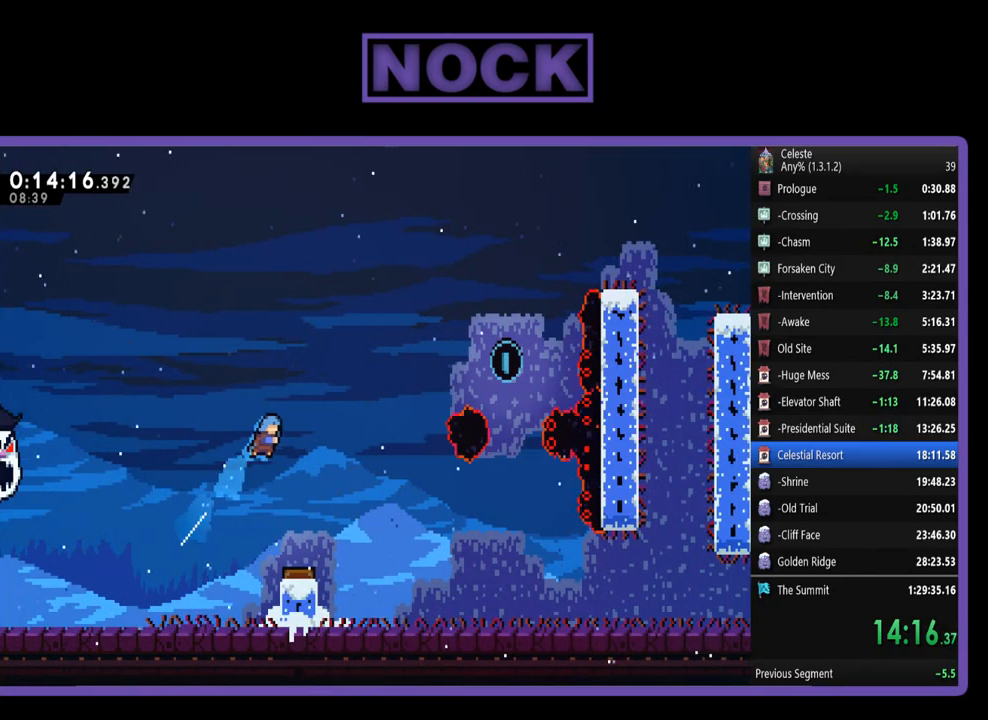
{"buttons": ["DPAD_RIGHT"], "left_stick": "center", "events": [[33, "R2", "up"], [100, "DPAD_RIGHT", "up"], [483, "DPAD_RIGHT", "down"]]}
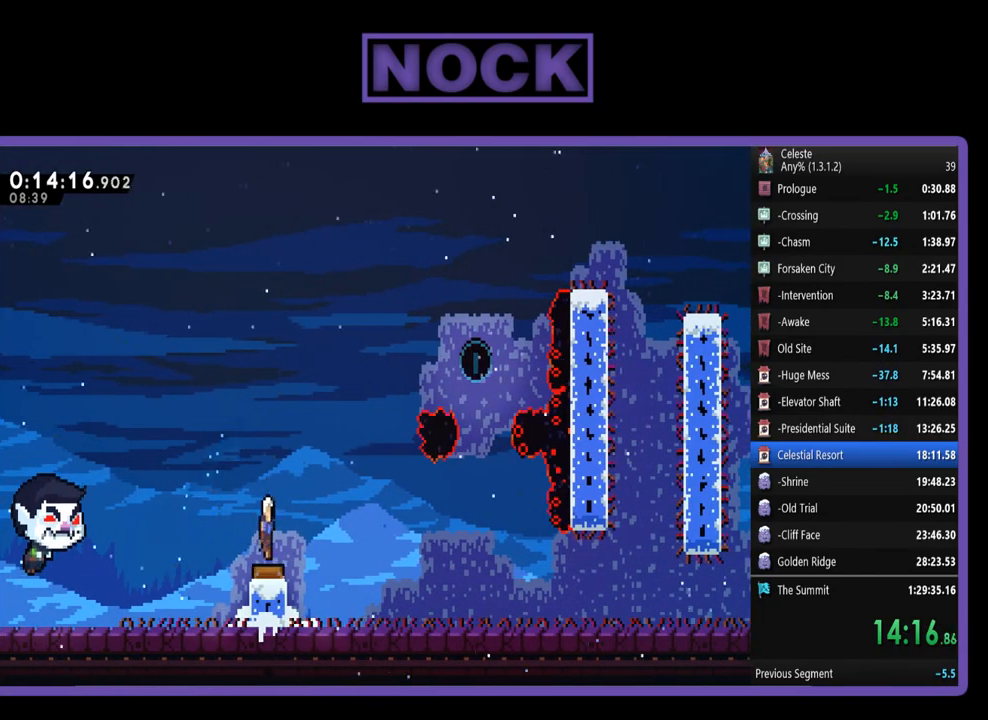
{"buttons": ["DPAD_UP", "DPAD_RIGHT"], "left_stick": "center", "events": [[133, "DPAD_UP", "down"]]}
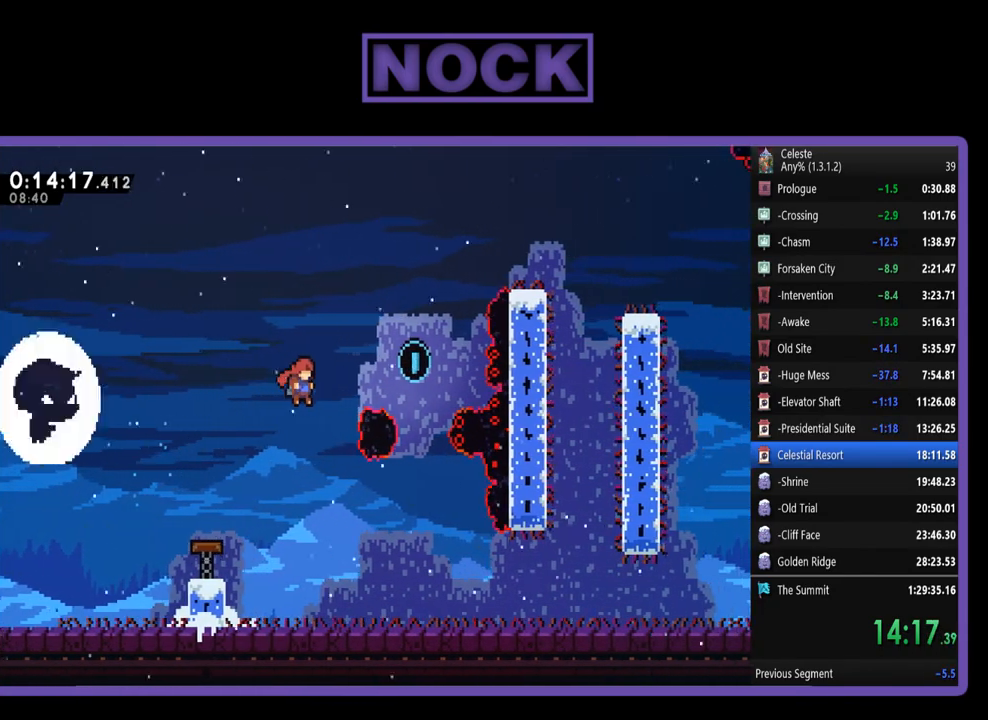
{"buttons": [], "left_stick": "center", "events": [[83, "CIRCLE", "down"], [217, "CIRCLE", "up"], [350, "DPAD_UP", "up"], [400, "DPAD_RIGHT", "up"]]}
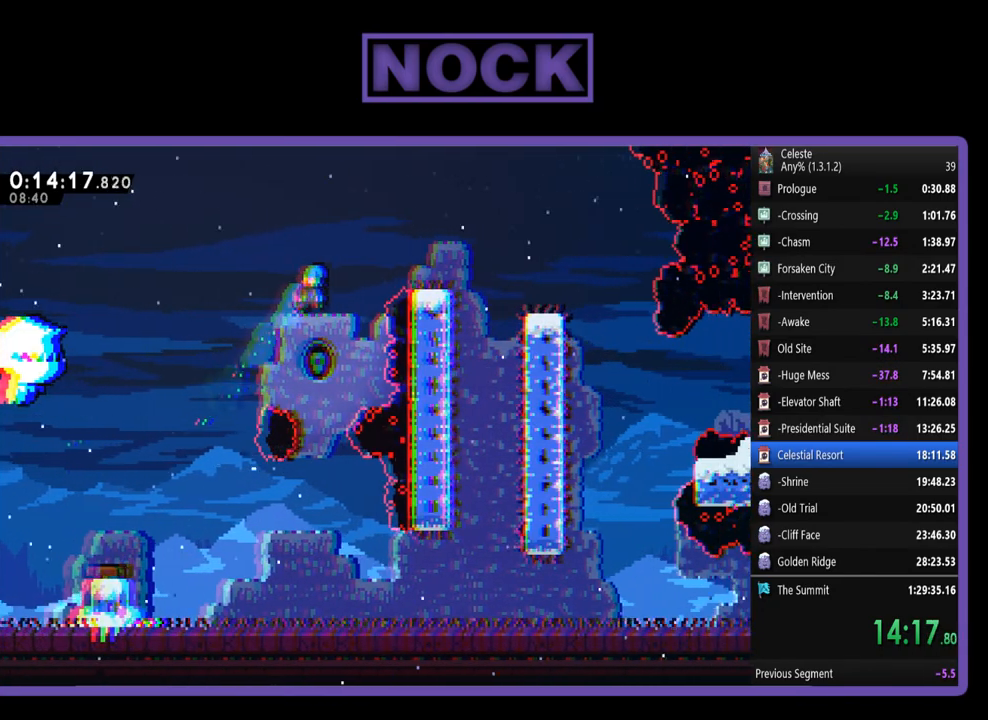
{"buttons": ["DPAD_DOWN"], "left_stick": "center", "events": [[117, "DPAD_RIGHT", "down"], [150, "DPAD_DOWN", "down"], [217, "DPAD_RIGHT", "up"]]}
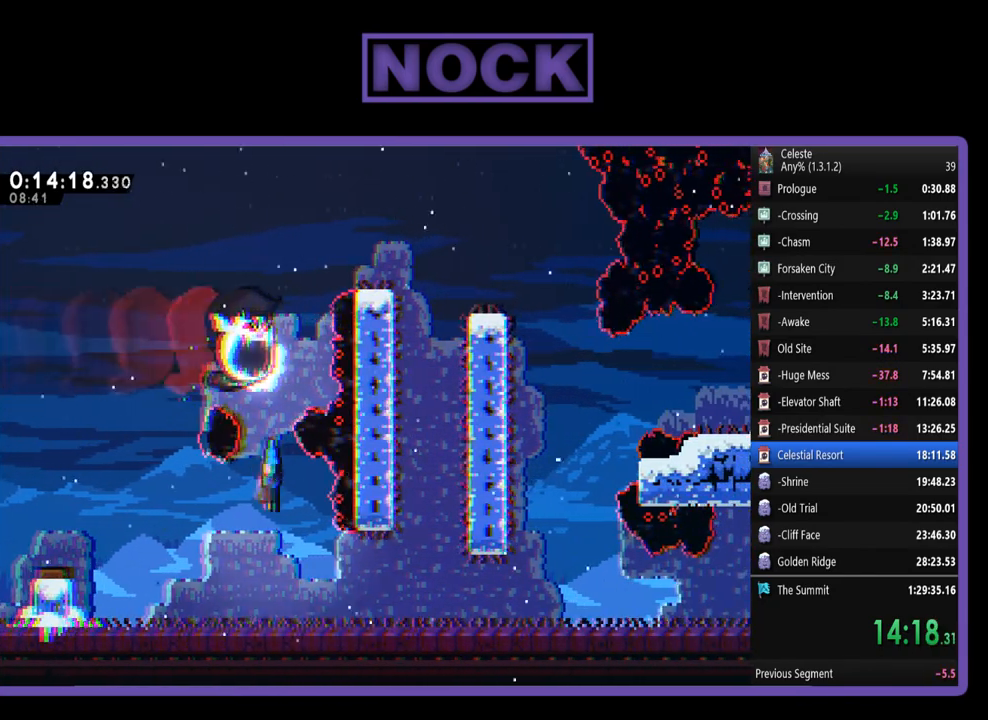
{"buttons": ["R2", "DPAD_RIGHT"], "left_stick": "center", "events": [[83, "DPAD_DOWN", "up"], [133, "DPAD_RIGHT", "down"], [317, "R2", "down"]]}
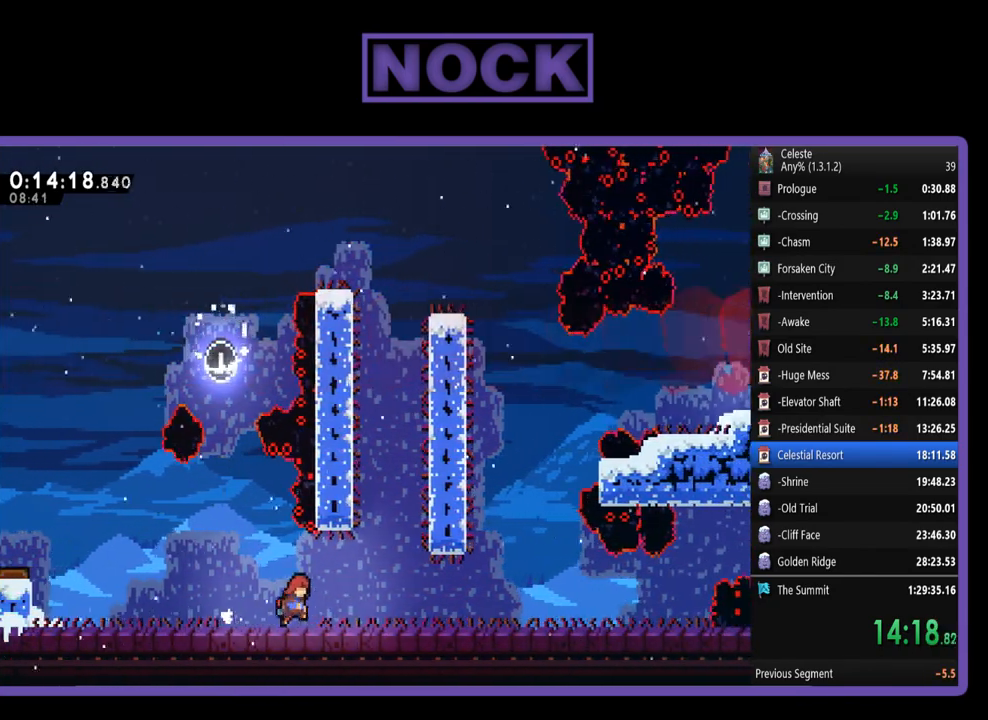
{"buttons": ["R2", "DPAD_UP", "DPAD_RIGHT"], "left_stick": "center", "events": [[283, "CROSS", "down"], [317, "DPAD_UP", "down"], [467, "CROSS", "up"]]}
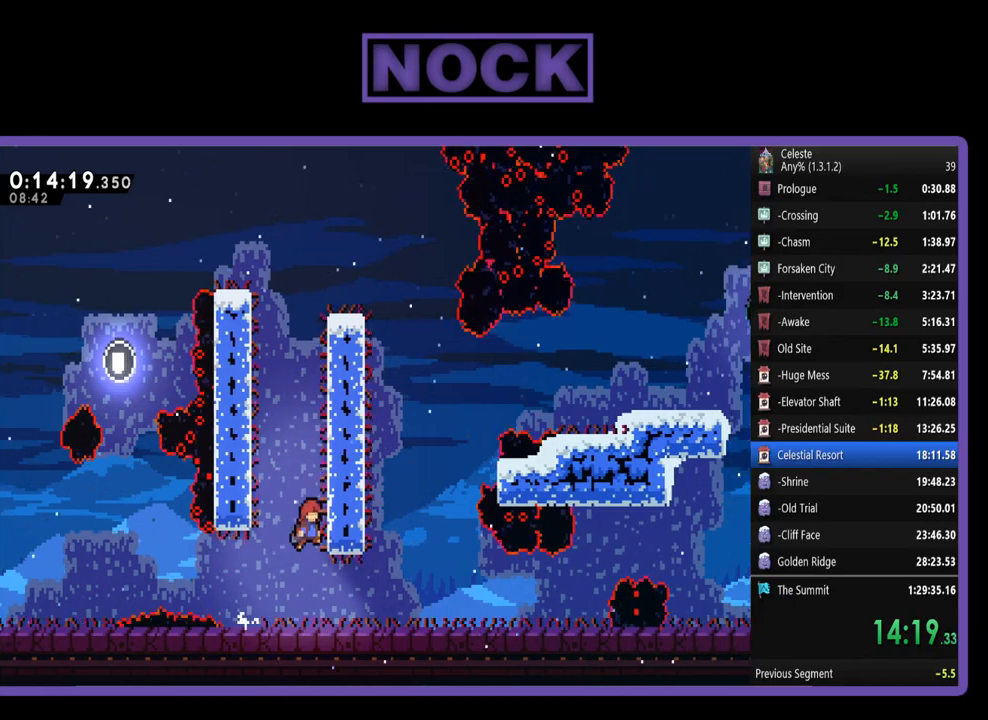
{"buttons": ["CROSS", "R2", "DPAD_UP", "DPAD_RIGHT"], "left_stick": "center", "events": [[50, "CIRCLE", "down"], [183, "CIRCLE", "up"], [250, "CROSS", "down"], [400, "CROSS", "up"], [483, "CROSS", "down"]]}
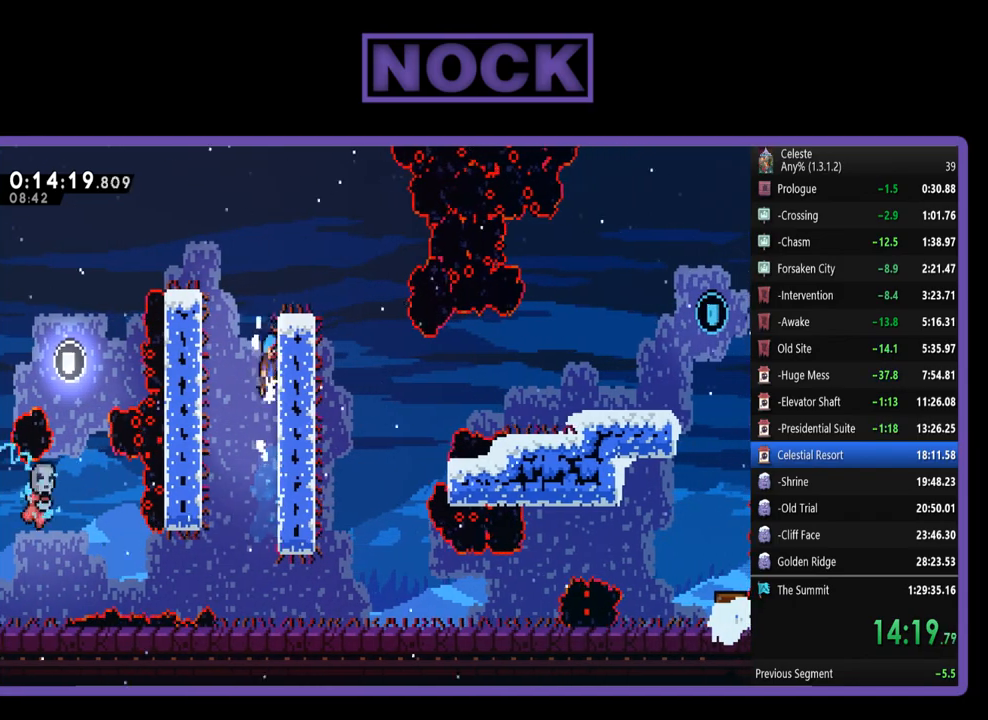
{"buttons": [], "left_stick": "center", "events": [[233, "DPAD_UP", "up"], [317, "CROSS", "up"], [383, "R2", "up"], [417, "DPAD_RIGHT", "up"]]}
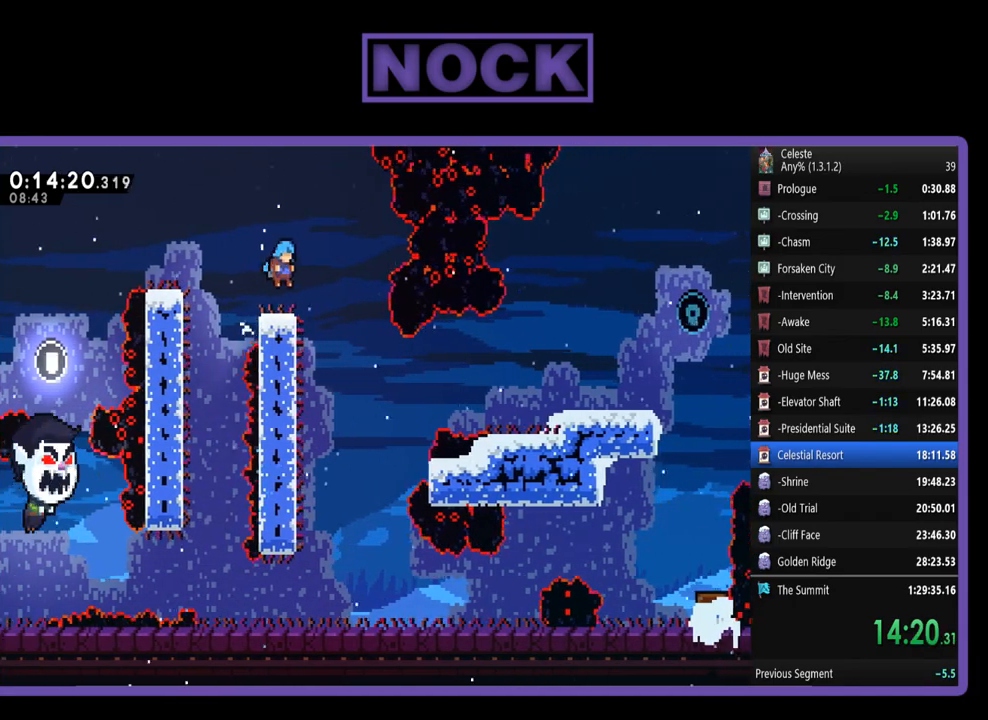
{"buttons": ["DPAD_RIGHT"], "left_stick": "center", "events": [[183, "CROSS", "down"], [183, "DPAD_RIGHT", "down"], [183, "R2", "down"], [283, "CROSS", "up"], [283, "R2", "up"], [350, "DPAD_RIGHT", "up"], [483, "DPAD_RIGHT", "down"]]}